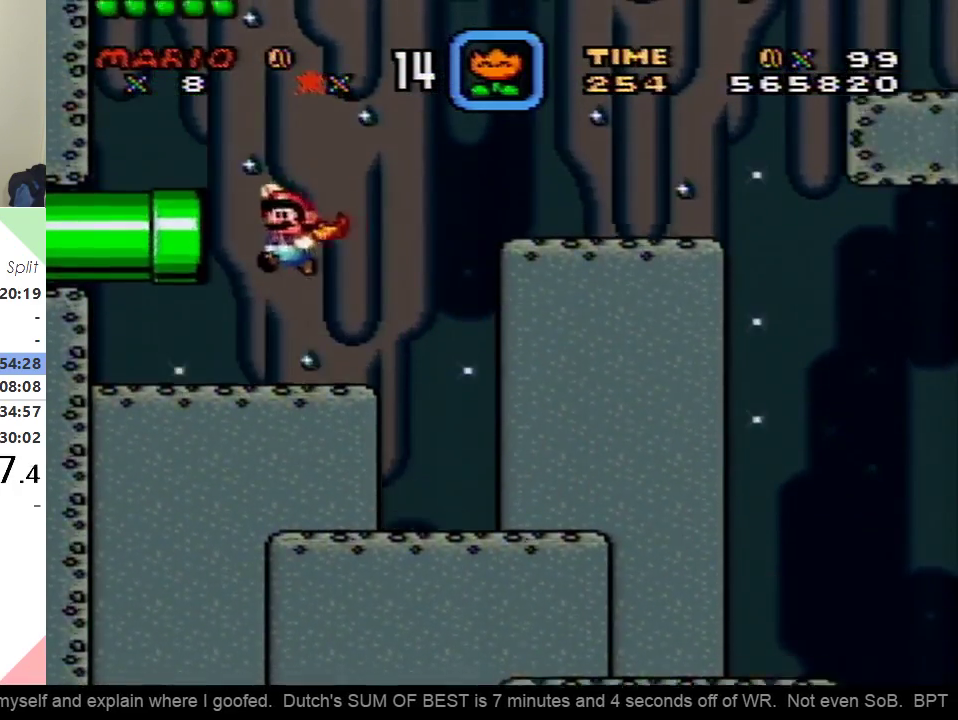
Gameplay with a controller (Nintendo layout); each line is a JSON object with the inputs held at the frame after it. "events" lists button and stick changes between this image and that frame as [ms after this image, input, new state], when the widget could be followed in between. Not read: L3 R3.
{"buttons": ["B", "Y", "DPAD_RIGHT"], "events": [[251, "B", "up"], [251, "DPAD_LEFT", "up"], [384, "B", "down"], [417, "DPAD_RIGHT", "down"]]}
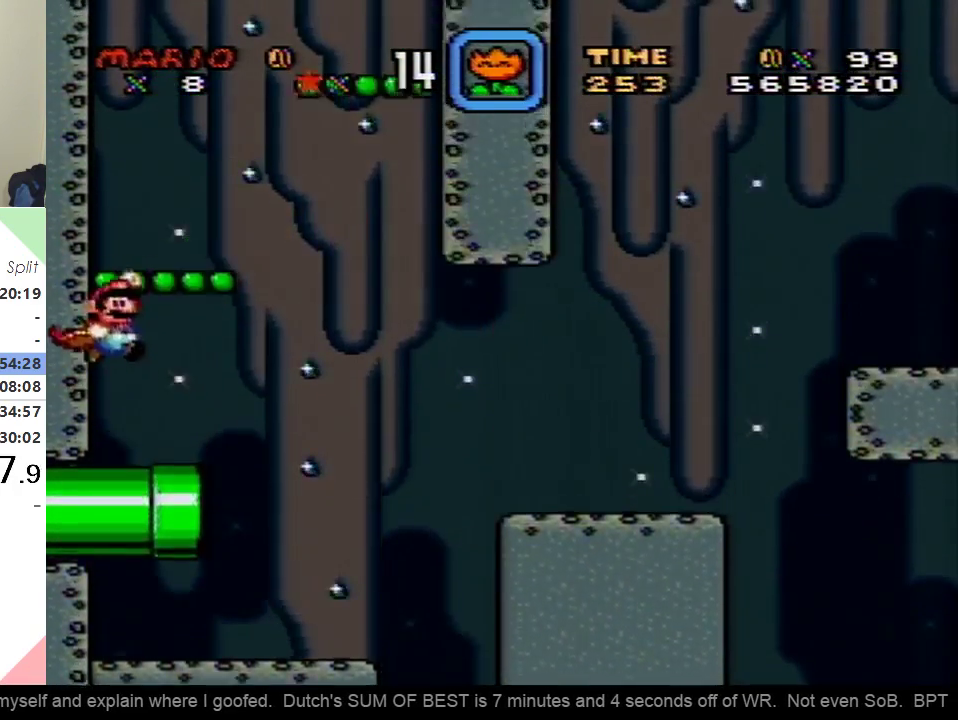
{"buttons": ["Y"], "events": [[217, "B", "up"], [267, "DPAD_RIGHT", "up"], [384, "DPAD_LEFT", "down"], [484, "DPAD_LEFT", "up"]]}
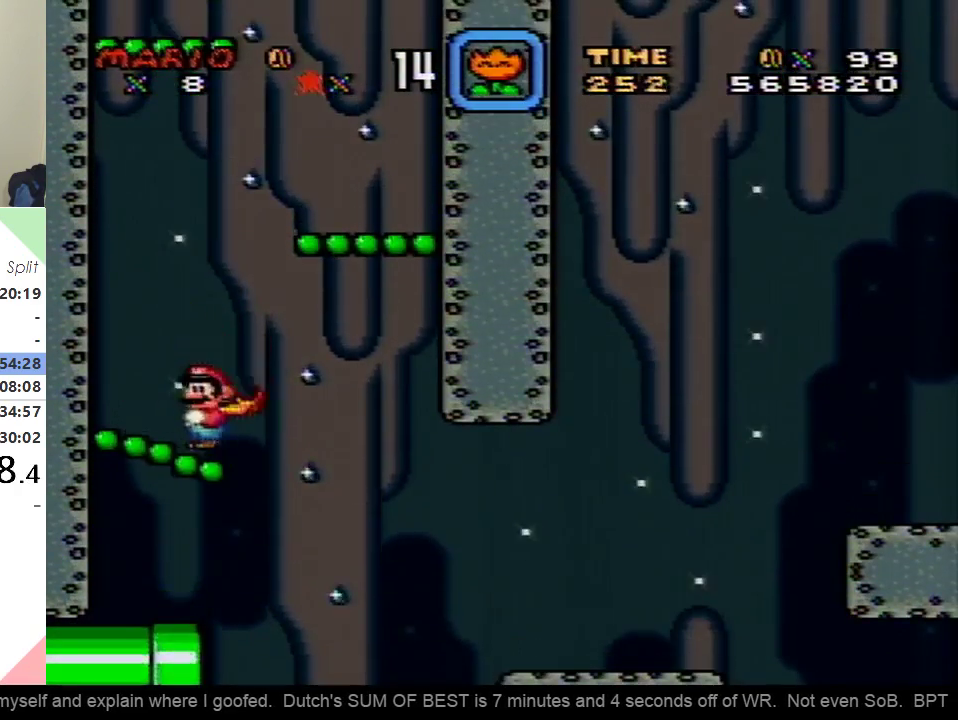
{"buttons": ["Y", "DPAD_RIGHT"], "events": [[67, "B", "down"], [351, "DPAD_RIGHT", "down"], [384, "B", "up"]]}
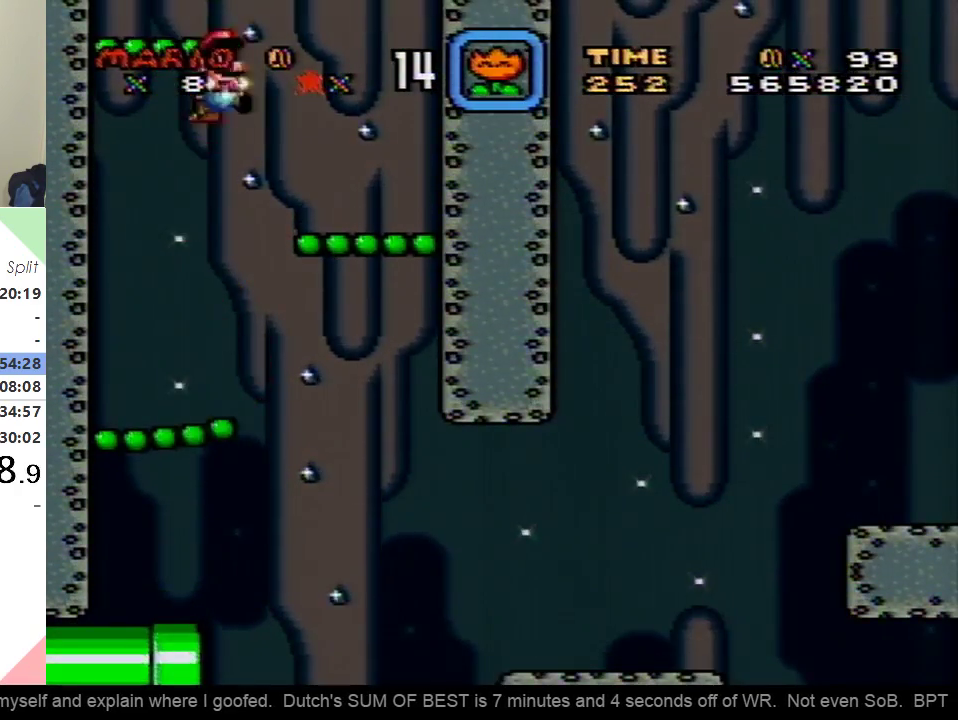
{"buttons": ["Y"], "events": [[100, "DPAD_RIGHT", "up"]]}
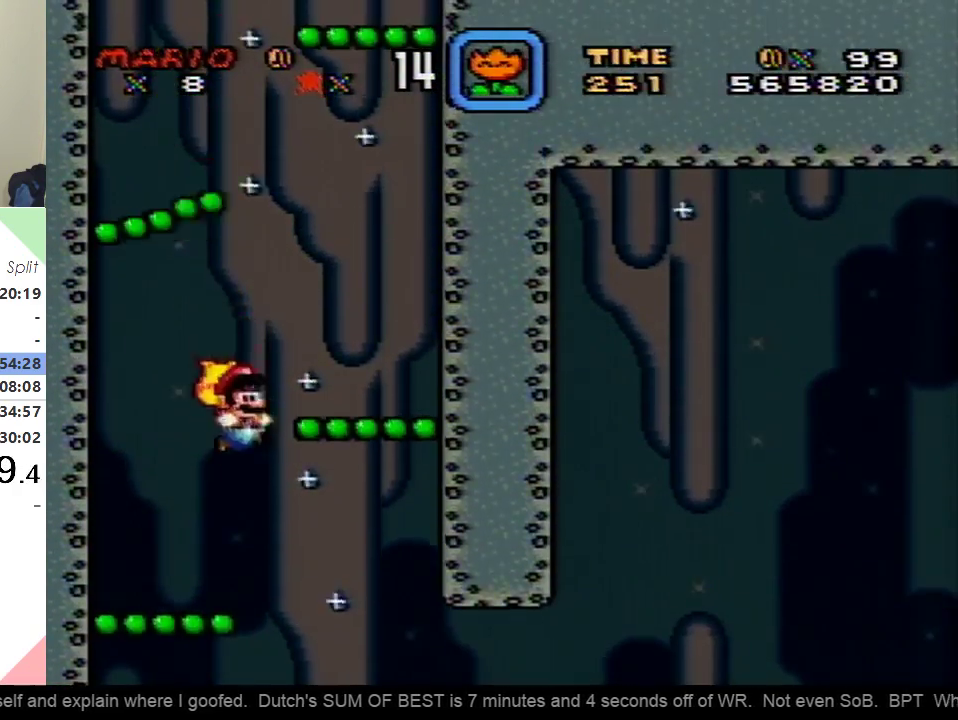
{"buttons": ["B", "Y"], "events": [[284, "DPAD_LEFT", "down"], [334, "B", "down"], [334, "DPAD_LEFT", "up"]]}
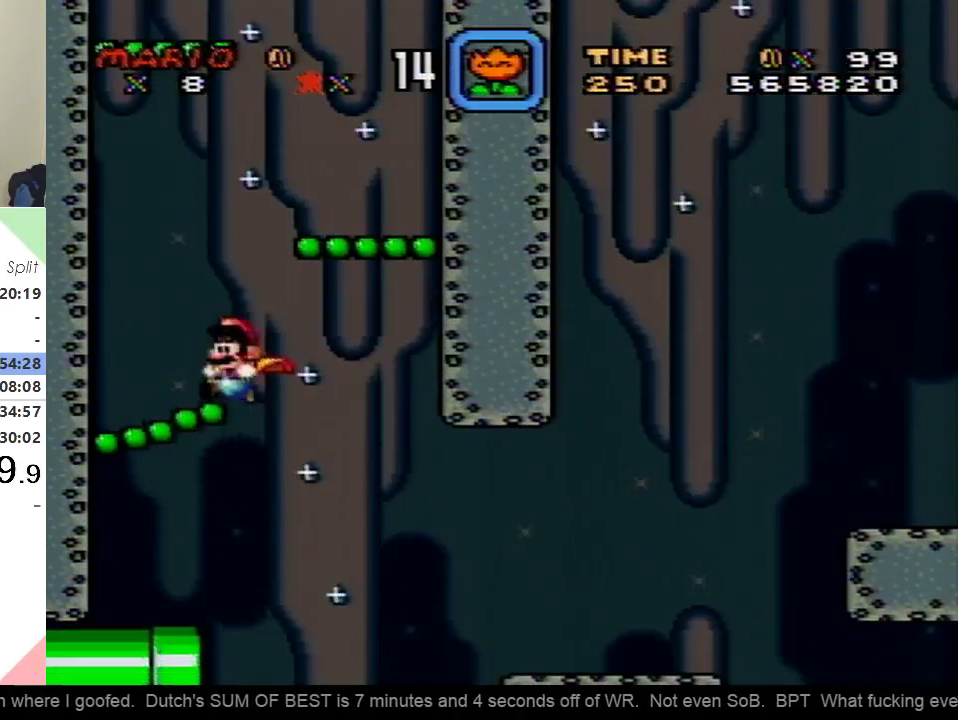
{"buttons": ["Y"], "events": [[117, "DPAD_RIGHT", "down"], [233, "B", "up"], [300, "DPAD_RIGHT", "up"]]}
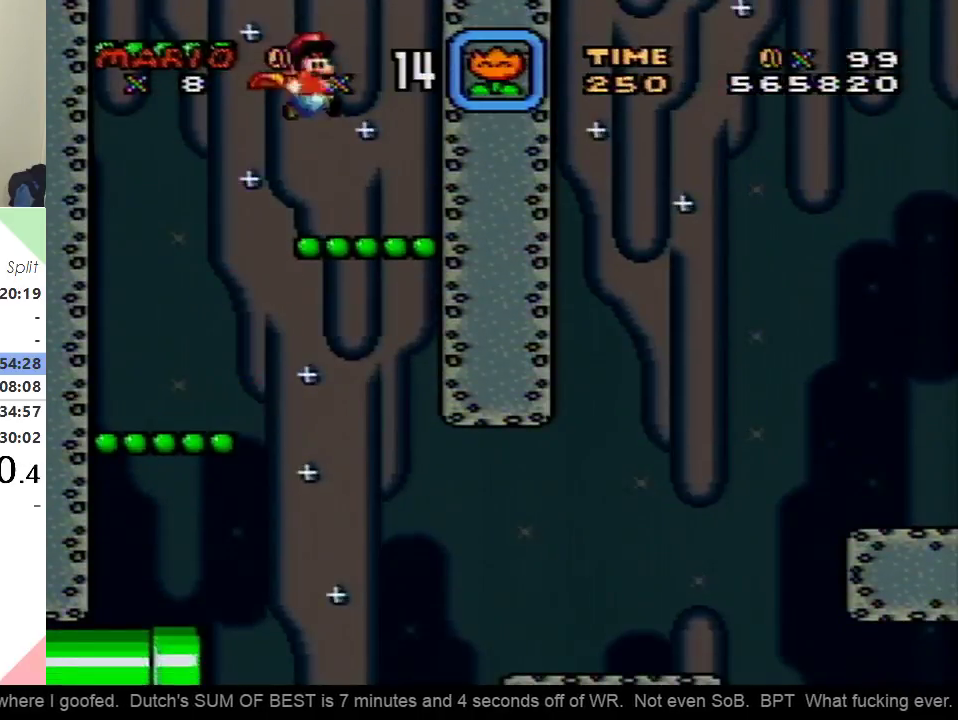
{"buttons": ["B", "Y"], "events": [[100, "DPAD_LEFT", "down"], [184, "DPAD_LEFT", "up"], [367, "B", "down"]]}
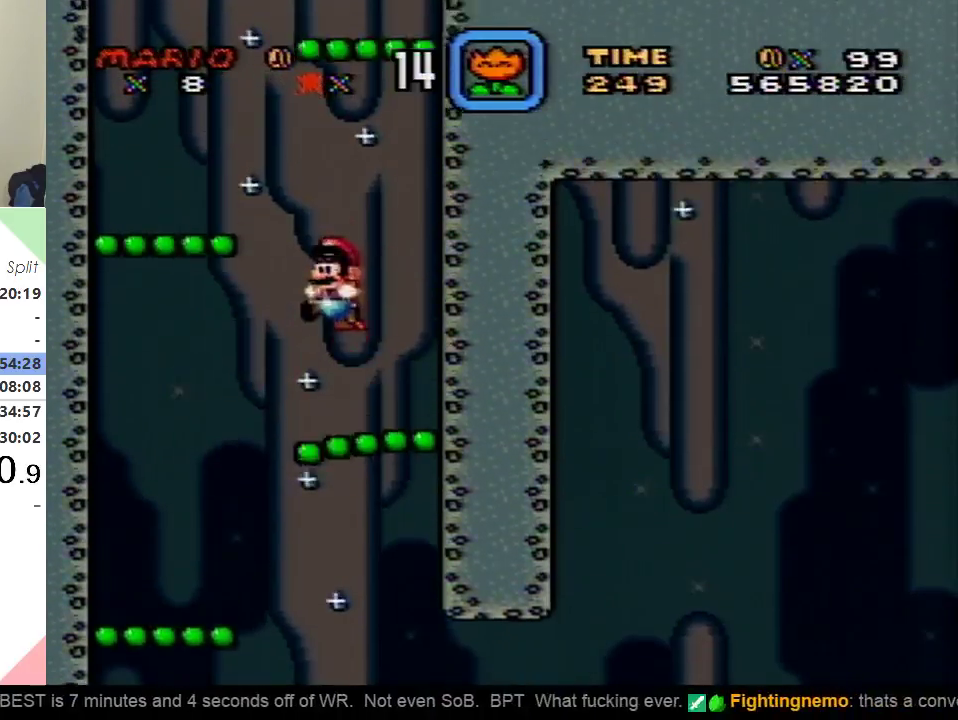
{"buttons": ["Y"], "events": [[67, "DPAD_LEFT", "down"], [100, "B", "up"], [350, "DPAD_LEFT", "up"]]}
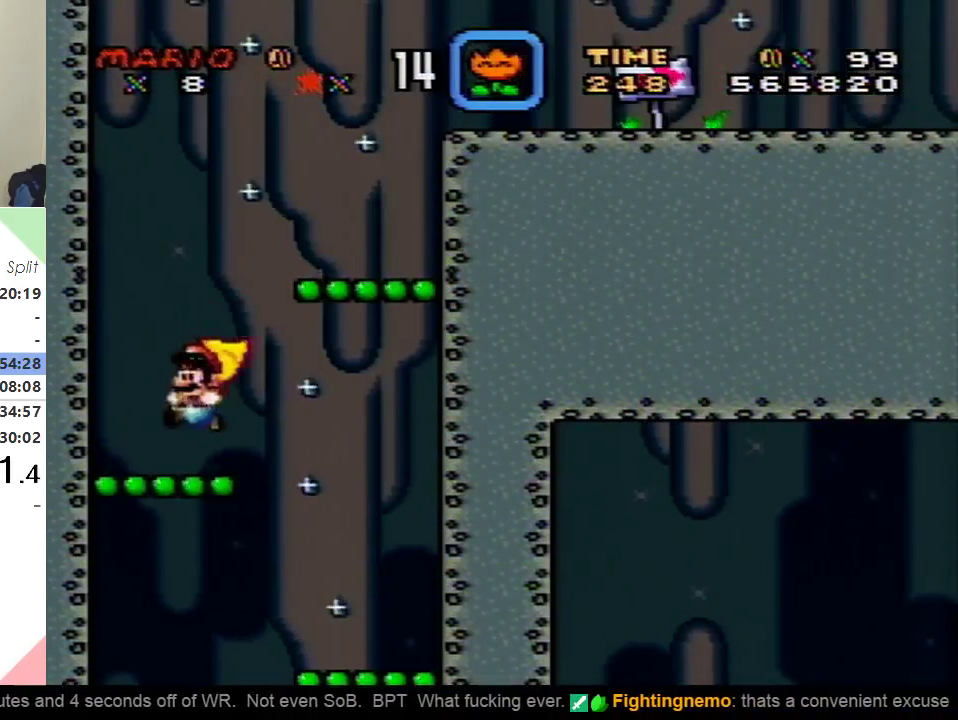
{"buttons": ["B", "Y", "DPAD_RIGHT"], "events": [[117, "DPAD_RIGHT", "down"], [234, "B", "down"]]}
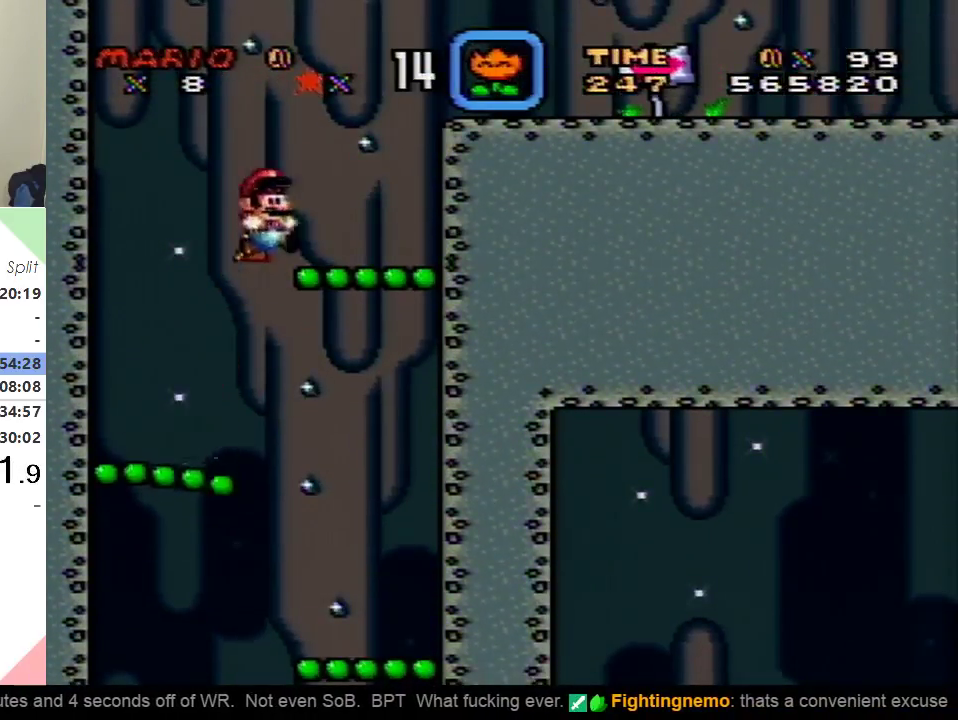
{"buttons": ["Y", "DPAD_RIGHT"], "events": [[434, "B", "up"]]}
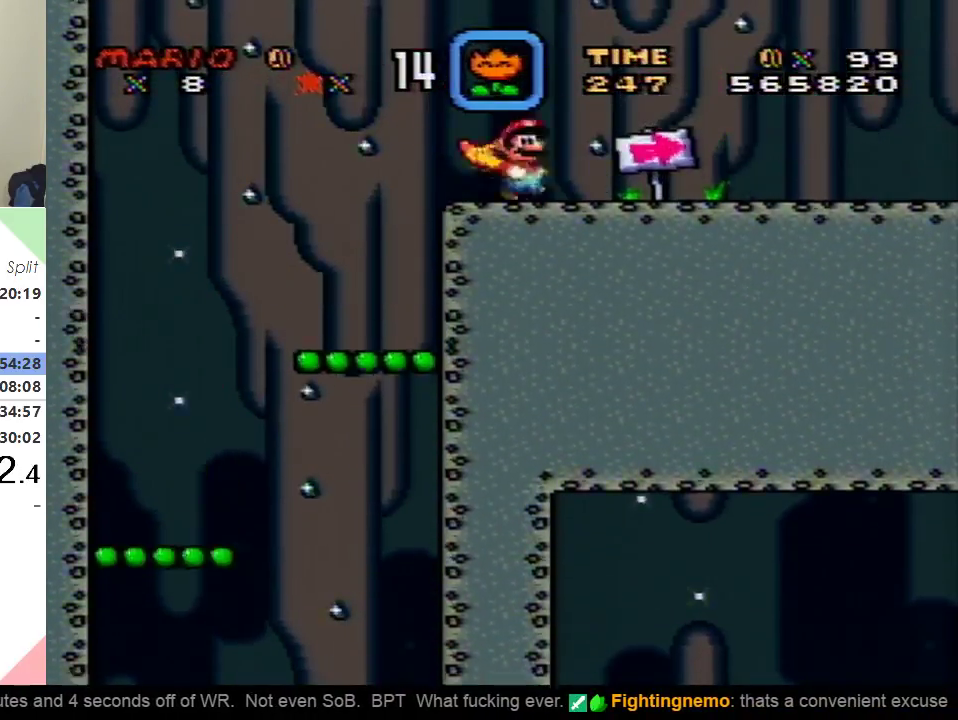
{"buttons": ["Y", "DPAD_RIGHT"], "events": []}
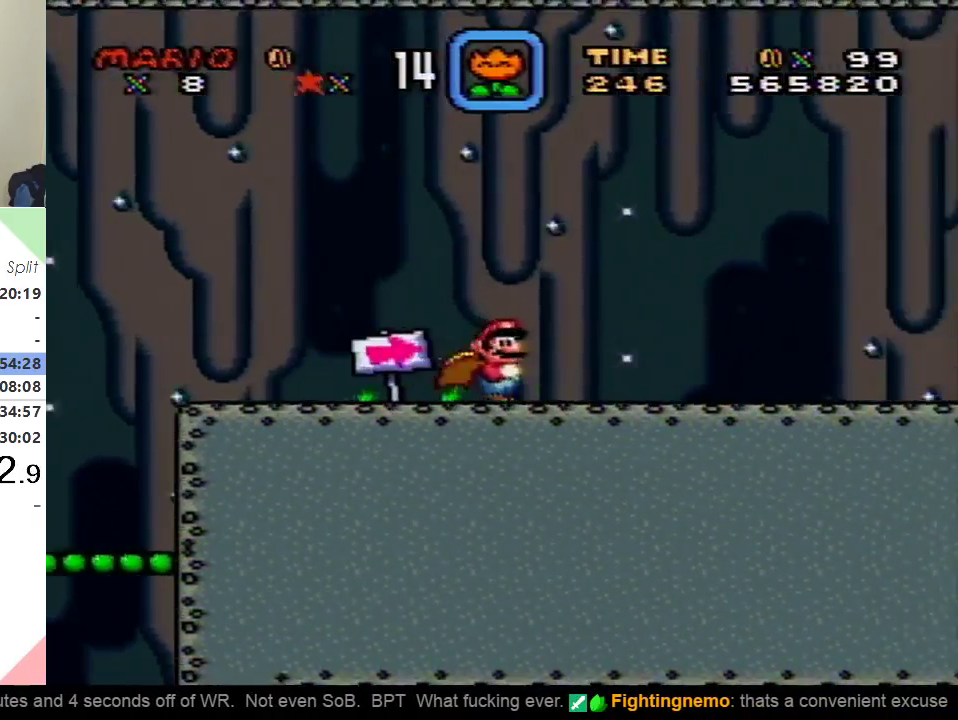
{"buttons": ["Y", "DPAD_RIGHT"], "events": []}
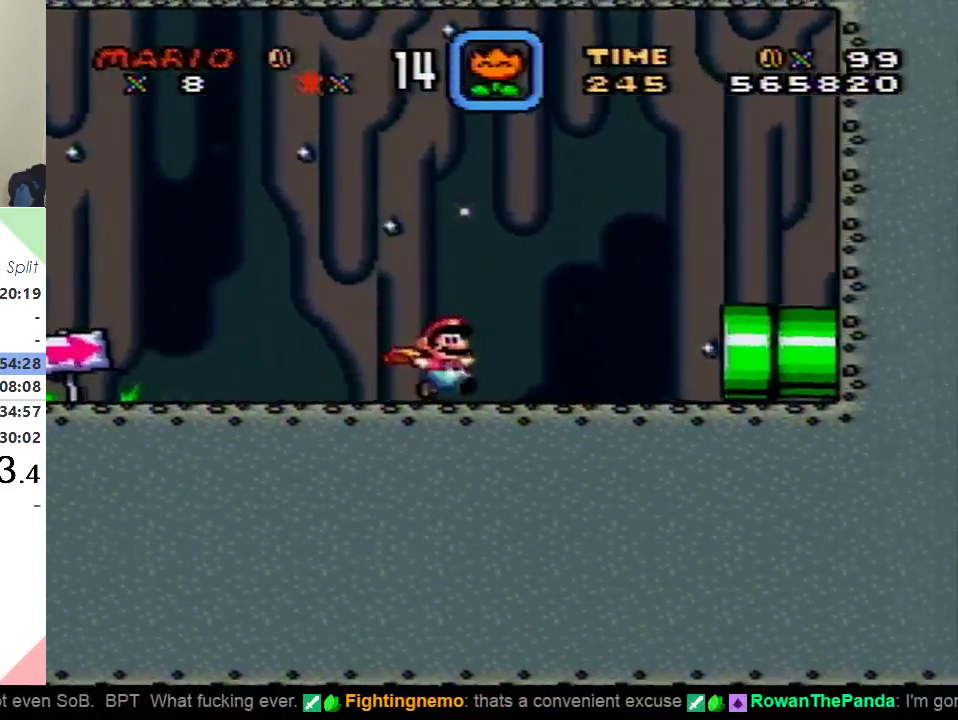
{"buttons": ["Y", "DPAD_RIGHT"], "events": []}
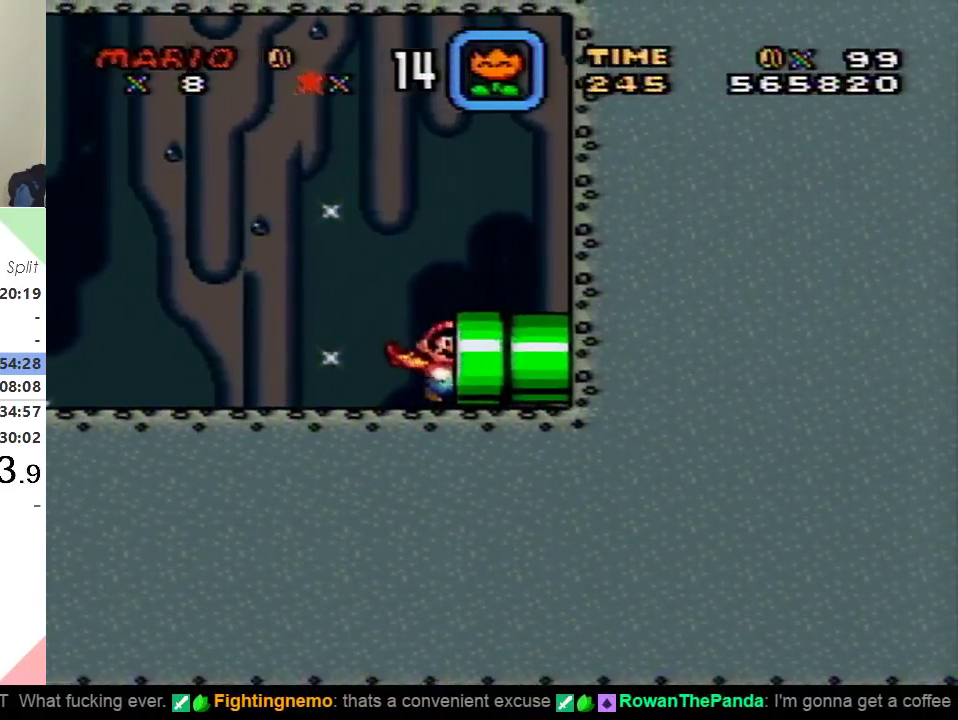
{"buttons": [], "events": [[100, "DPAD_RIGHT", "up"], [100, "Y", "up"]]}
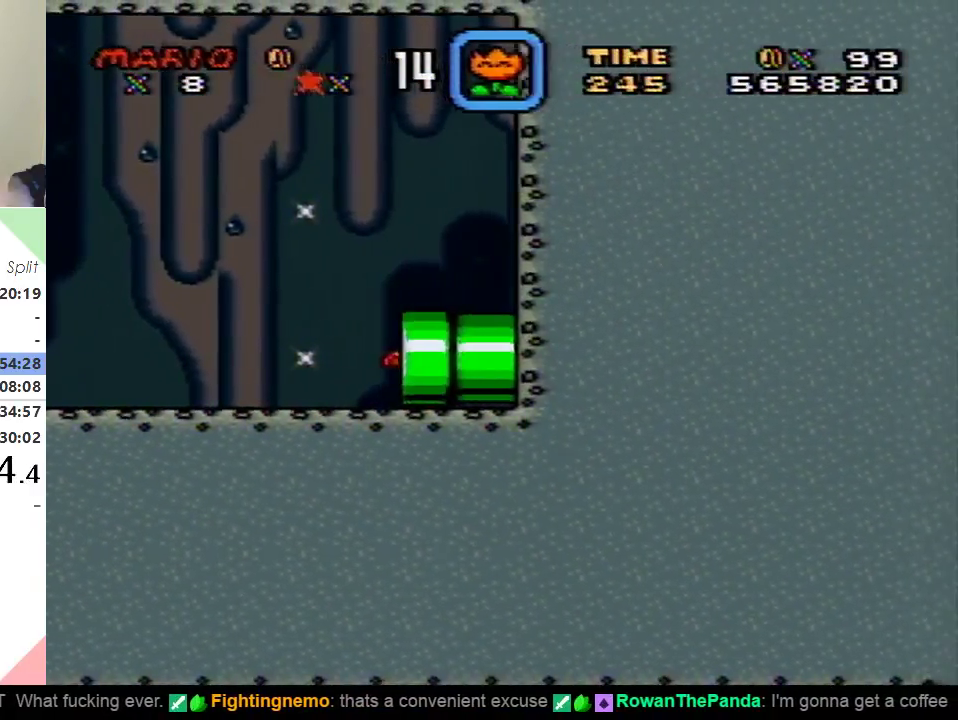
{"buttons": ["Y", "DPAD_RIGHT"], "events": [[367, "Y", "down"], [417, "DPAD_RIGHT", "down"]]}
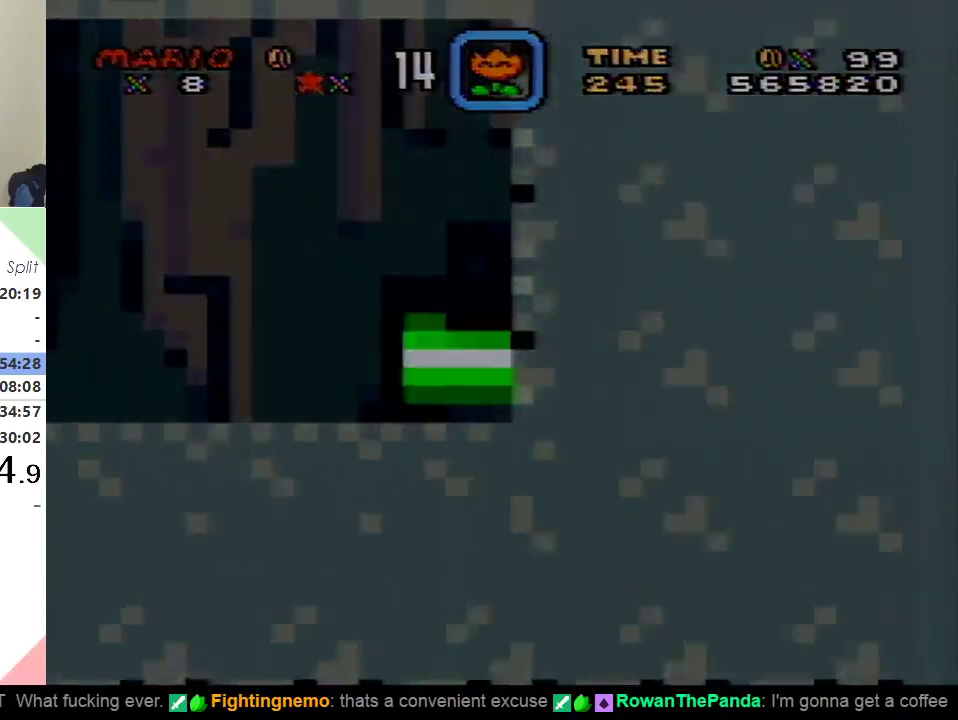
{"buttons": ["Y", "DPAD_RIGHT"], "events": []}
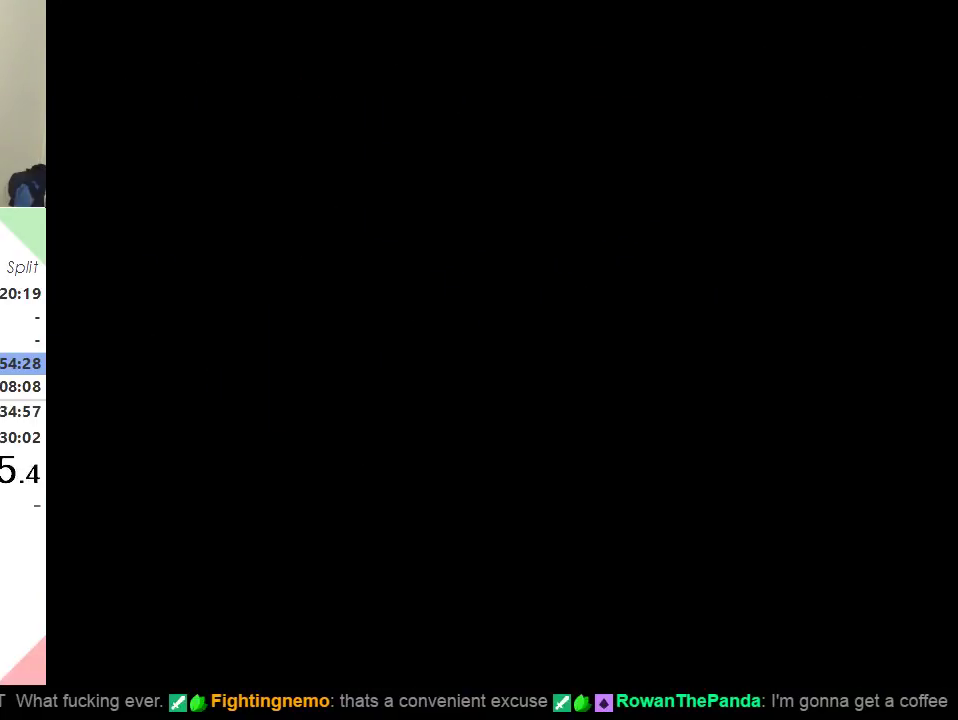
{"buttons": ["Y", "DPAD_RIGHT"], "events": []}
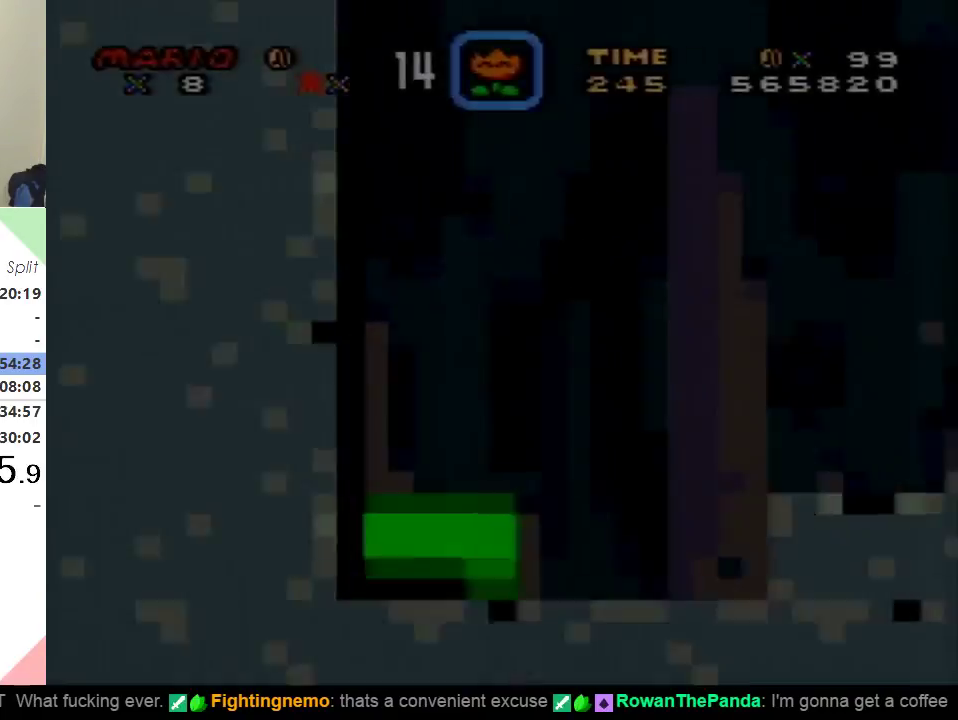
{"buttons": ["Y", "DPAD_RIGHT"], "events": []}
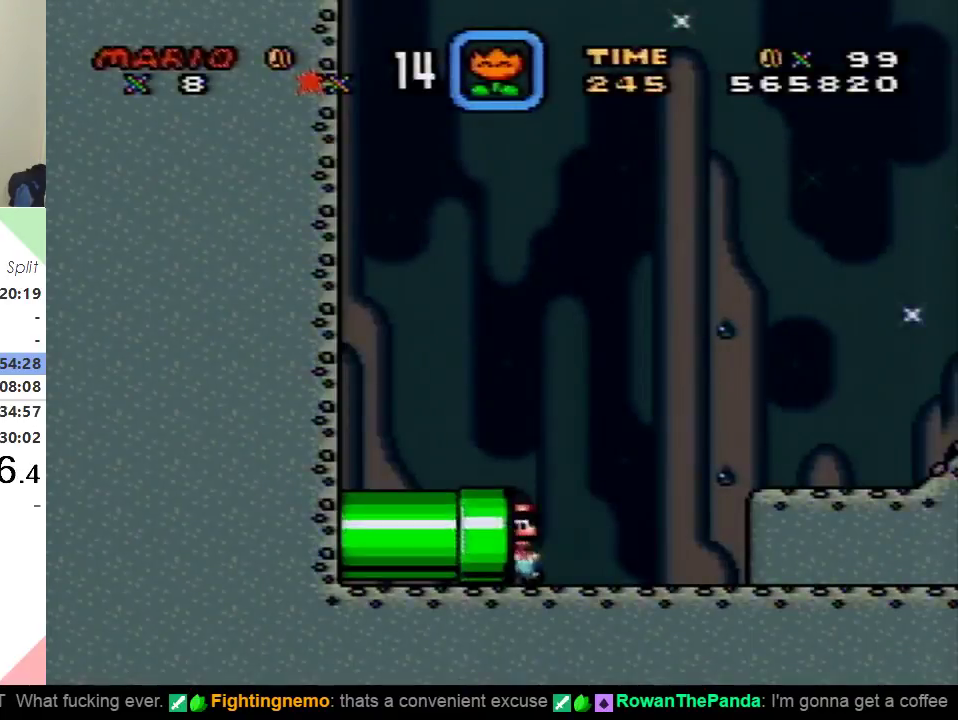
{"buttons": ["Y", "DPAD_RIGHT"], "events": []}
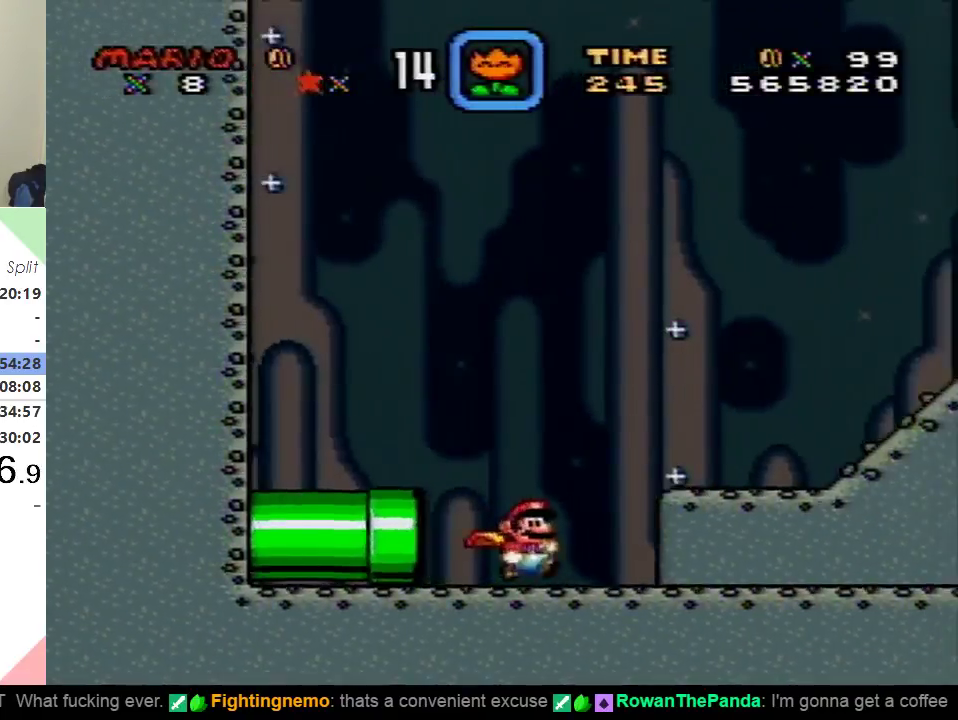
{"buttons": ["Y", "DPAD_RIGHT"], "events": []}
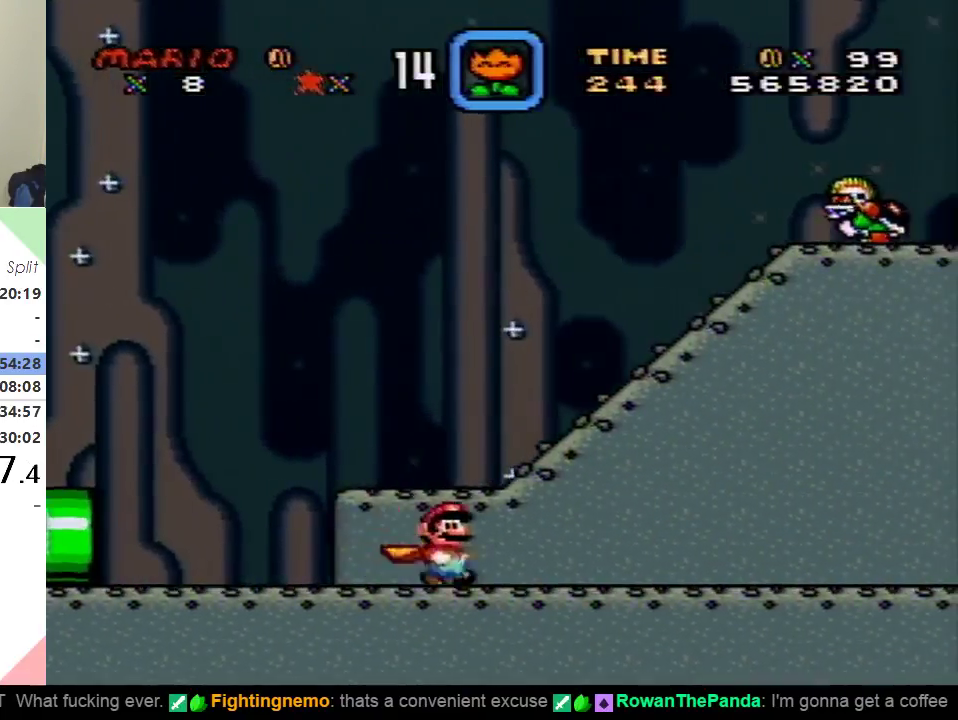
{"buttons": ["Y", "DPAD_RIGHT"], "events": []}
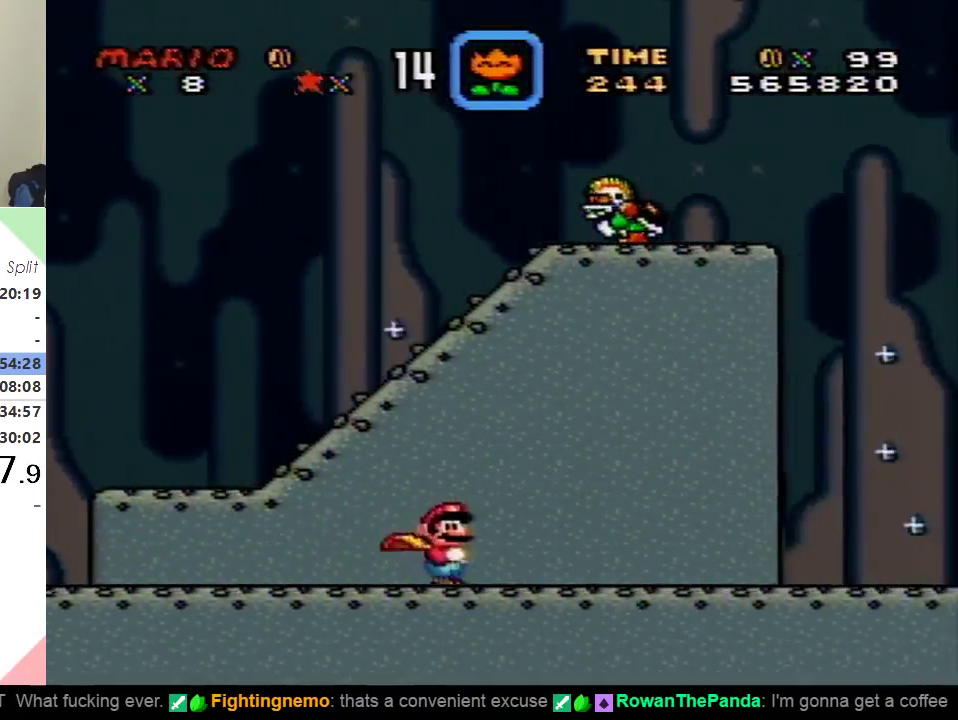
{"buttons": ["B", "Y", "DPAD_RIGHT"], "events": [[367, "B", "down"]]}
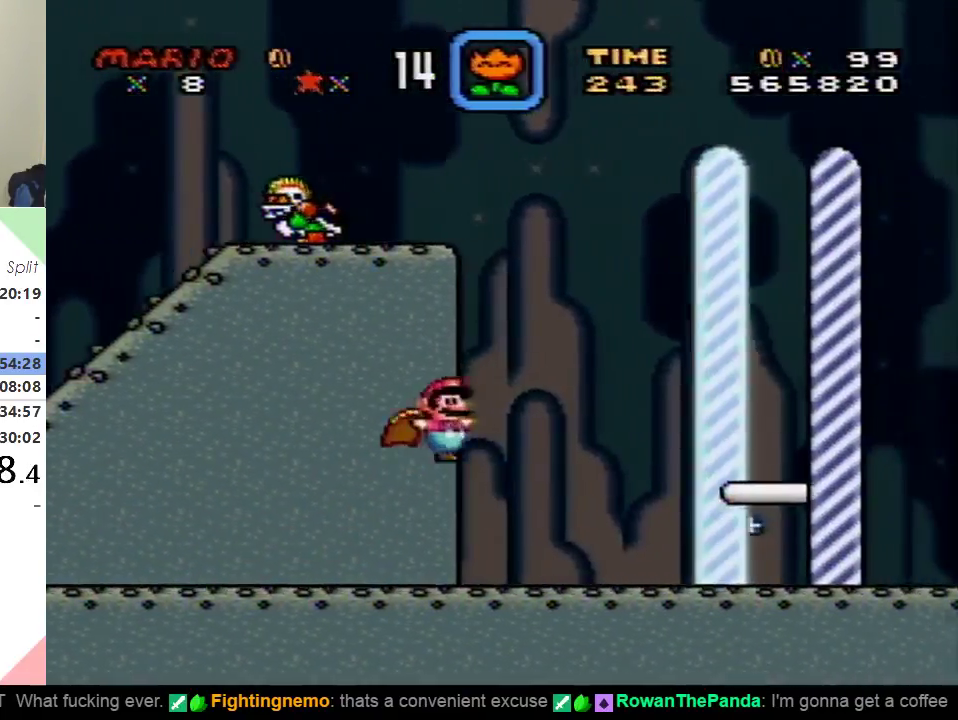
{"buttons": ["Y"], "events": [[17, "DPAD_RIGHT", "up"], [501, "B", "up"]]}
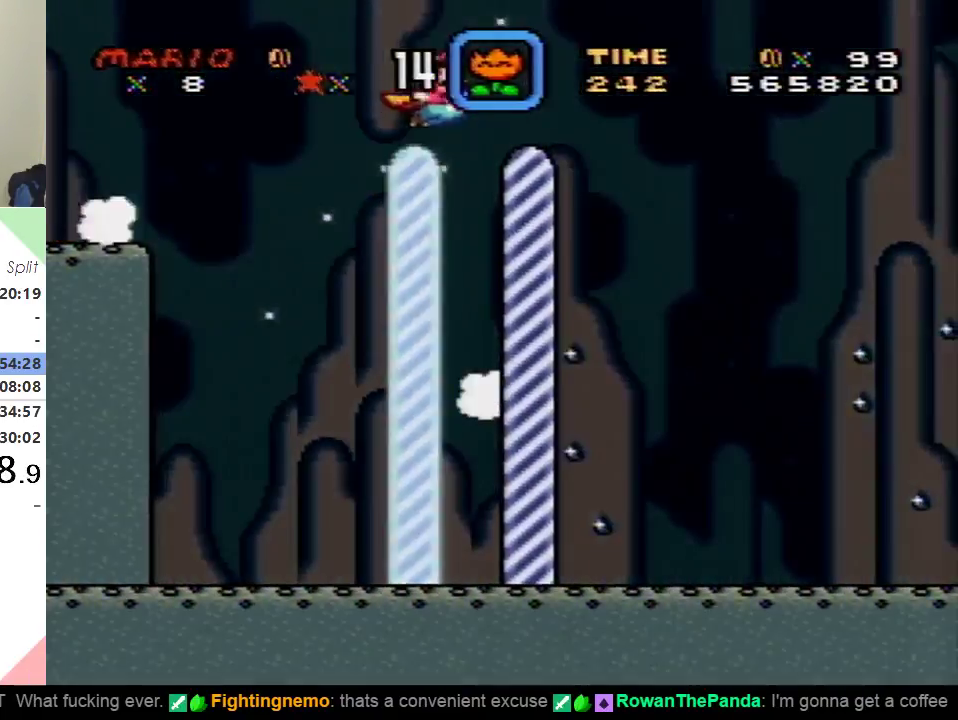
{"buttons": [], "events": [[67, "Y", "up"]]}